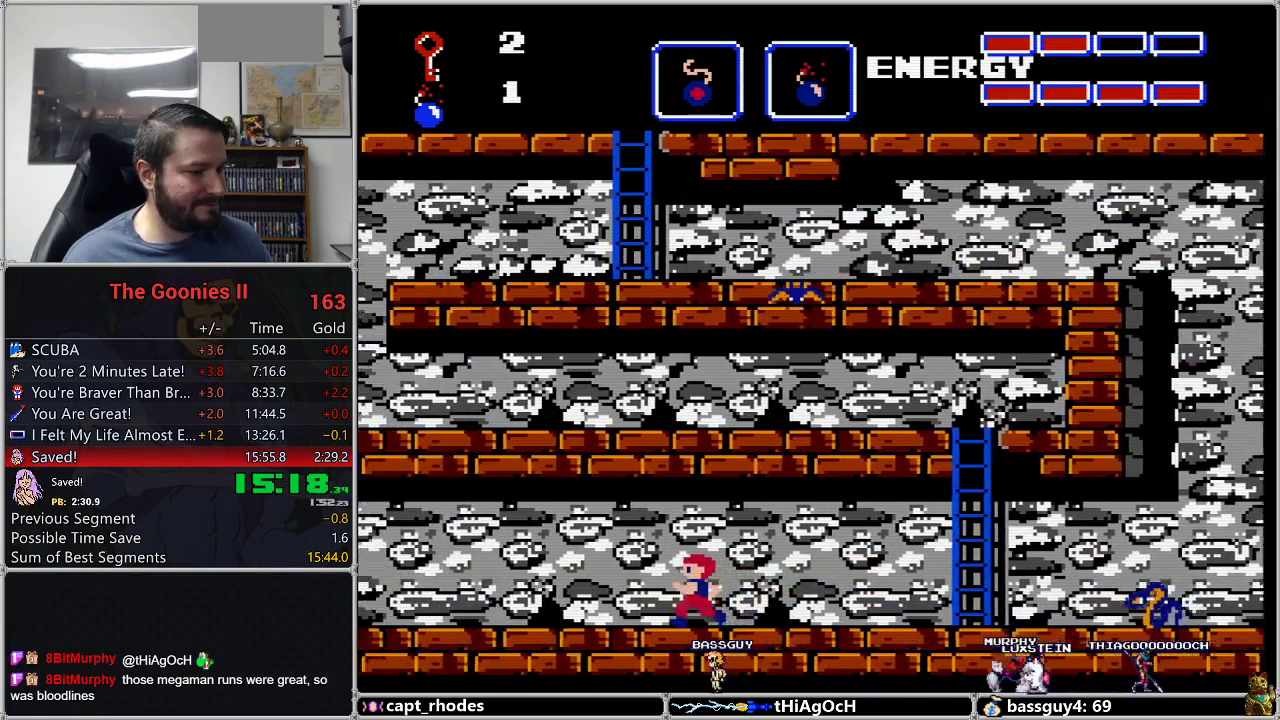
Gameplay with a controller (Nintendo layout); each line is a JSON object with the inputs held at the frame after it. "events" lists button and stick changes between this image and that frame as [ms after this image, input, new state], when the widget could be followed in between. Not read: L3 R3.
{"buttons": ["DPAD_LEFT"], "events": []}
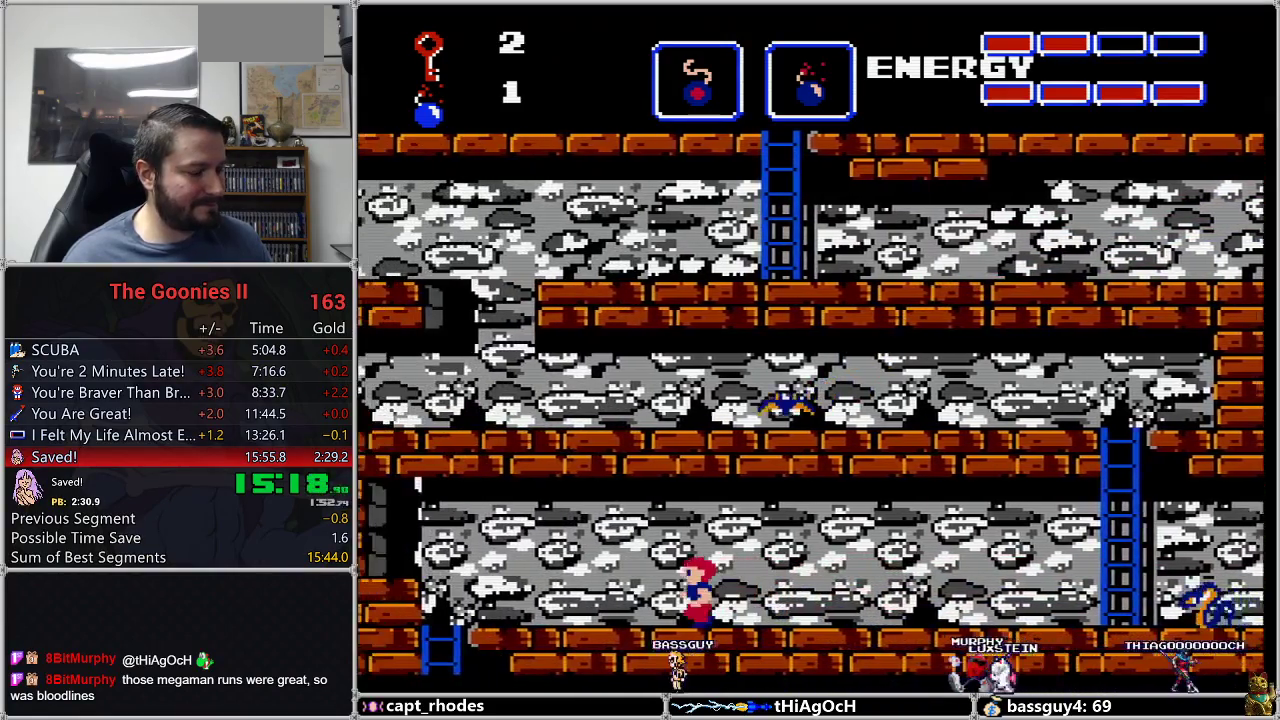
{"buttons": ["DPAD_LEFT"], "events": []}
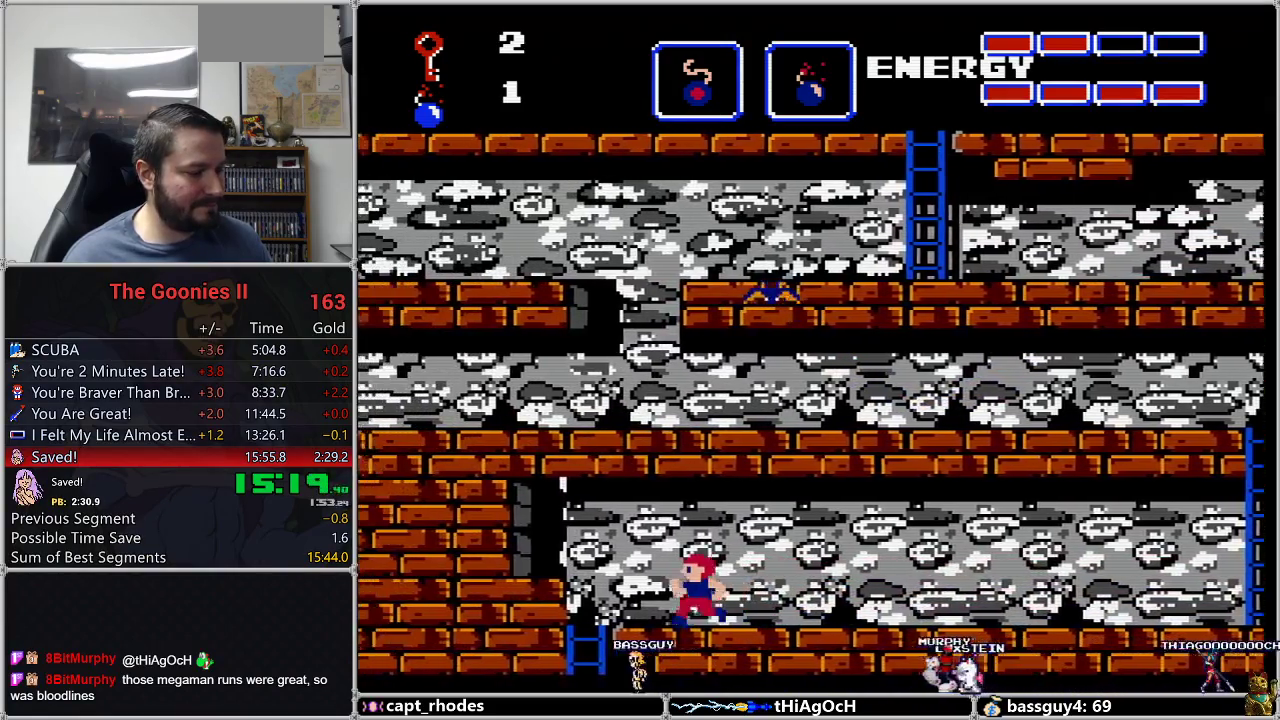
{"buttons": ["DPAD_DOWN"], "events": [[500, "DPAD_DOWN", "down"], [500, "DPAD_LEFT", "up"]]}
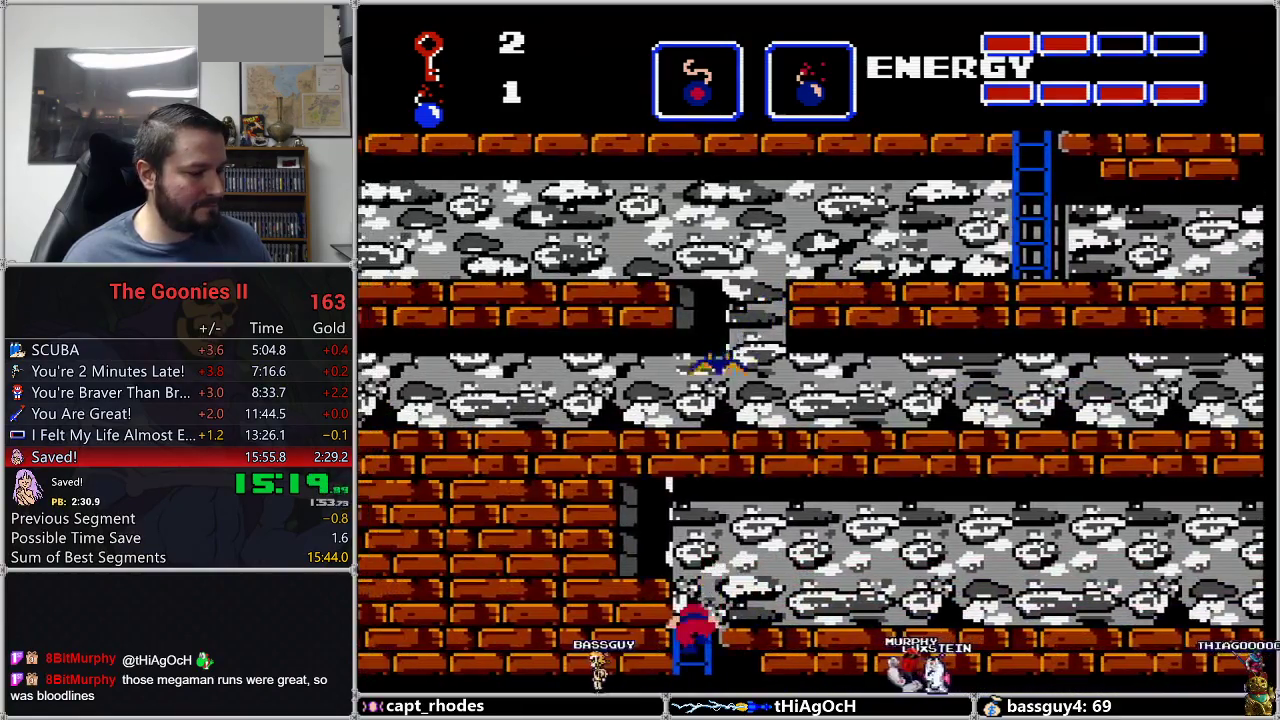
{"buttons": ["DPAD_DOWN"], "events": []}
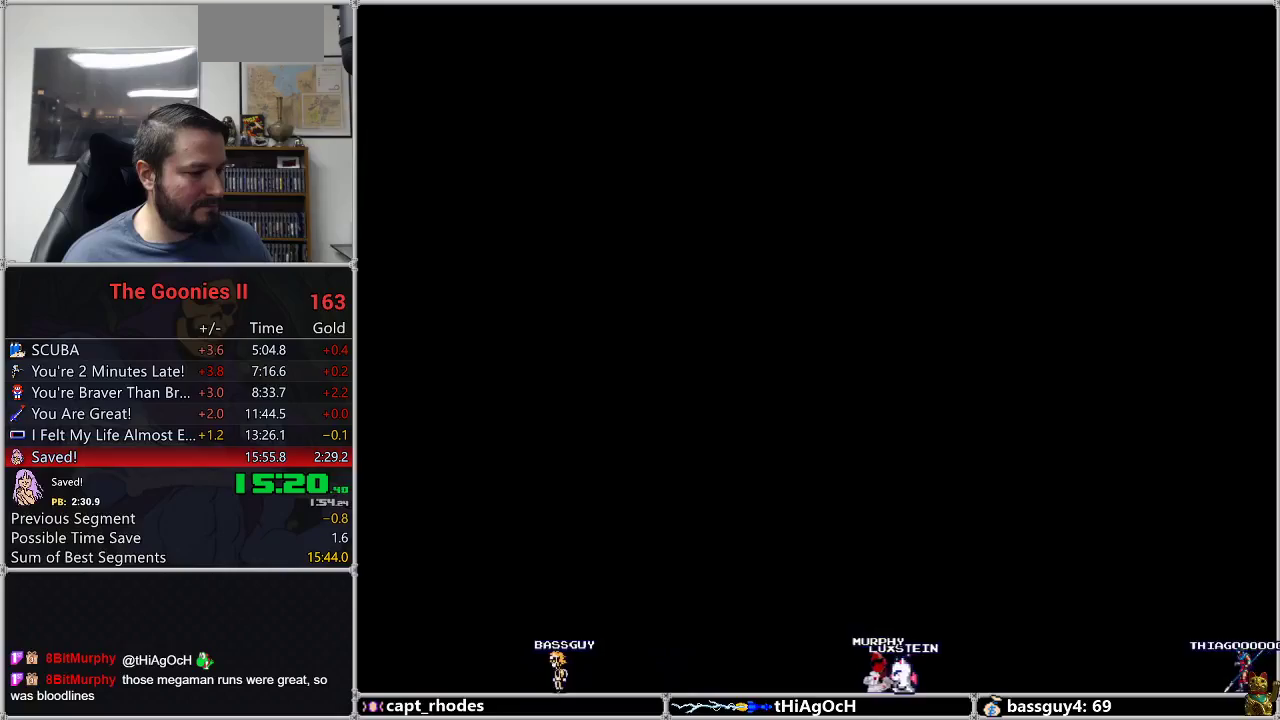
{"buttons": ["DPAD_DOWN"], "events": []}
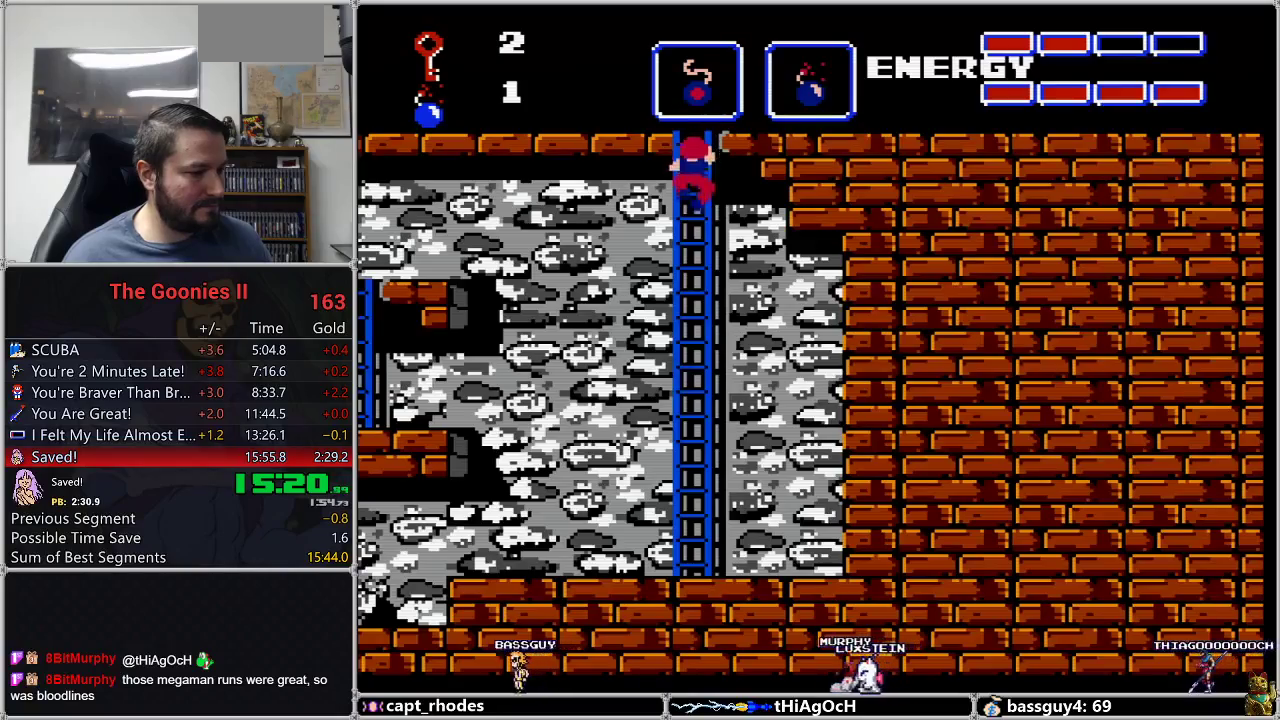
{"buttons": ["DPAD_DOWN", "DPAD_LEFT"], "events": [[367, "DPAD_LEFT", "down"]]}
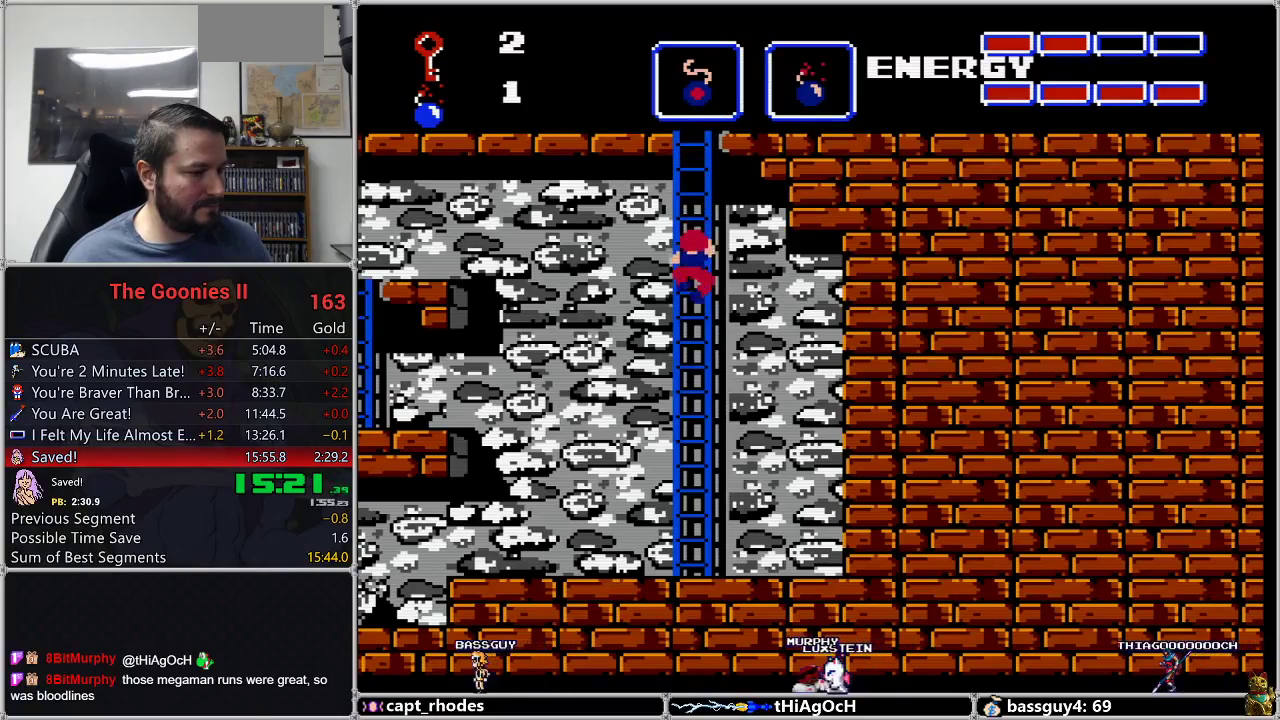
{"buttons": ["DPAD_DOWN", "DPAD_LEFT"], "events": []}
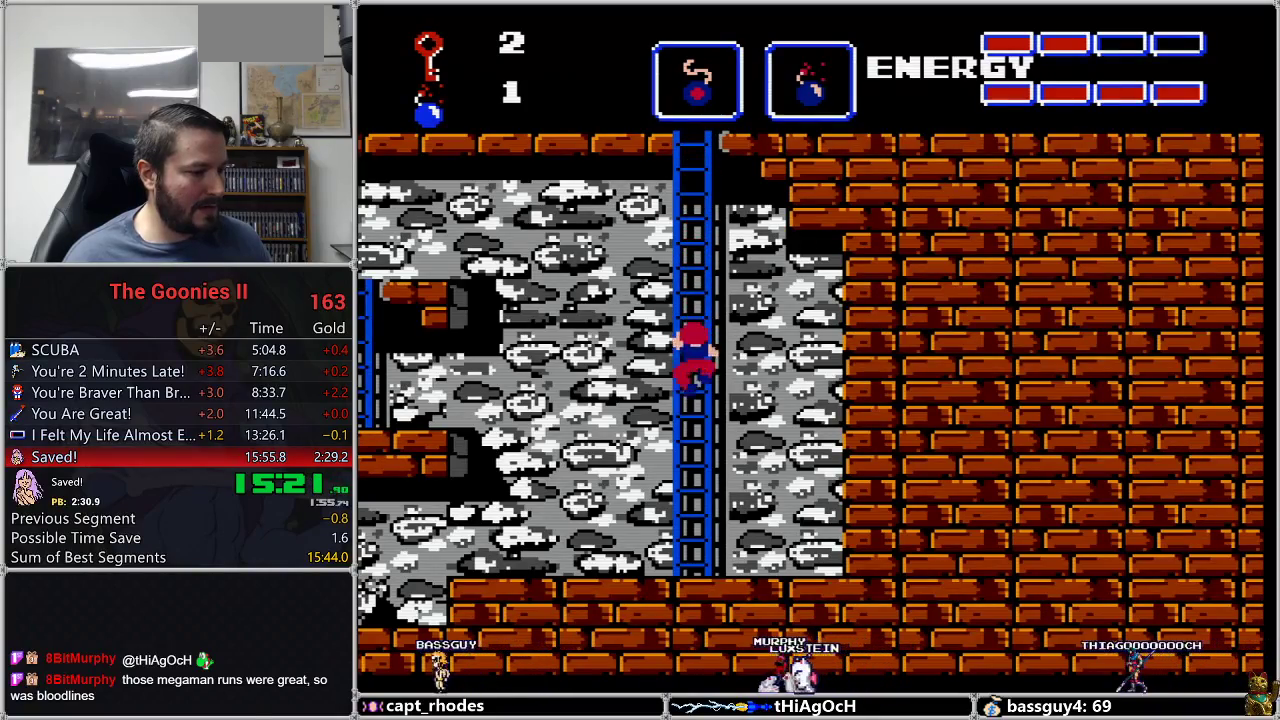
{"buttons": ["DPAD_DOWN", "DPAD_LEFT"], "events": []}
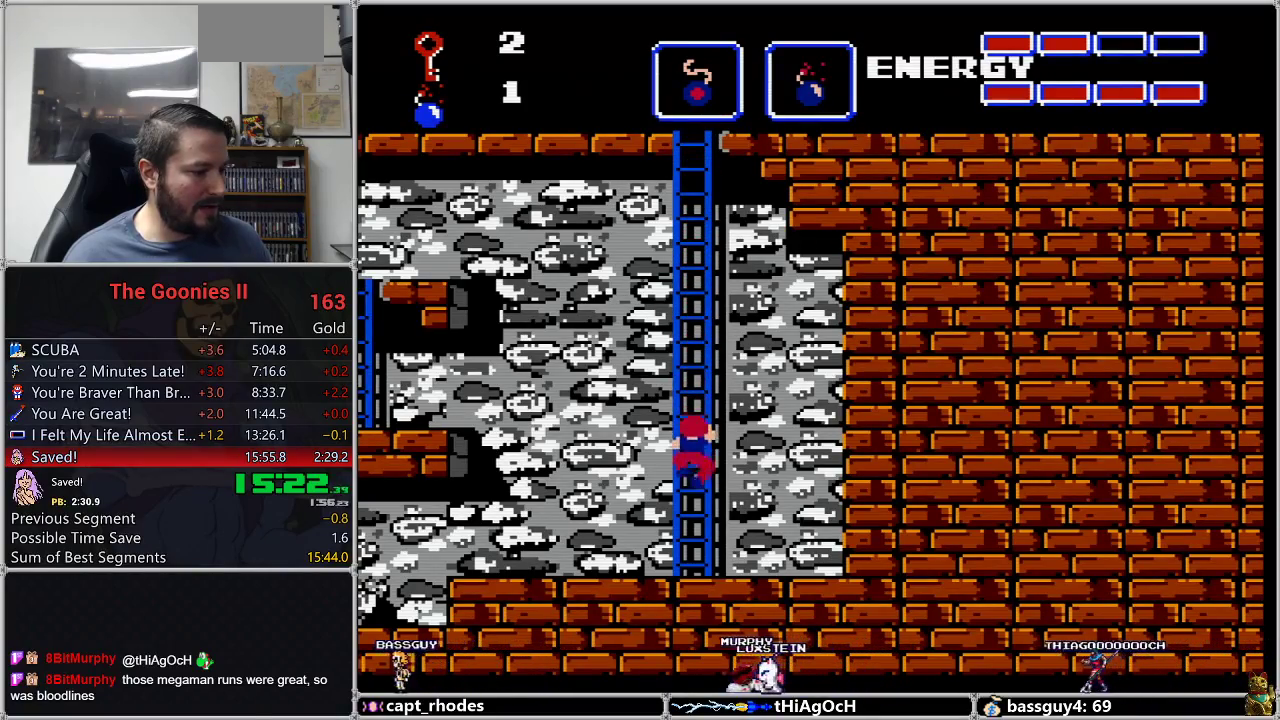
{"buttons": ["DPAD_DOWN", "DPAD_LEFT"], "events": []}
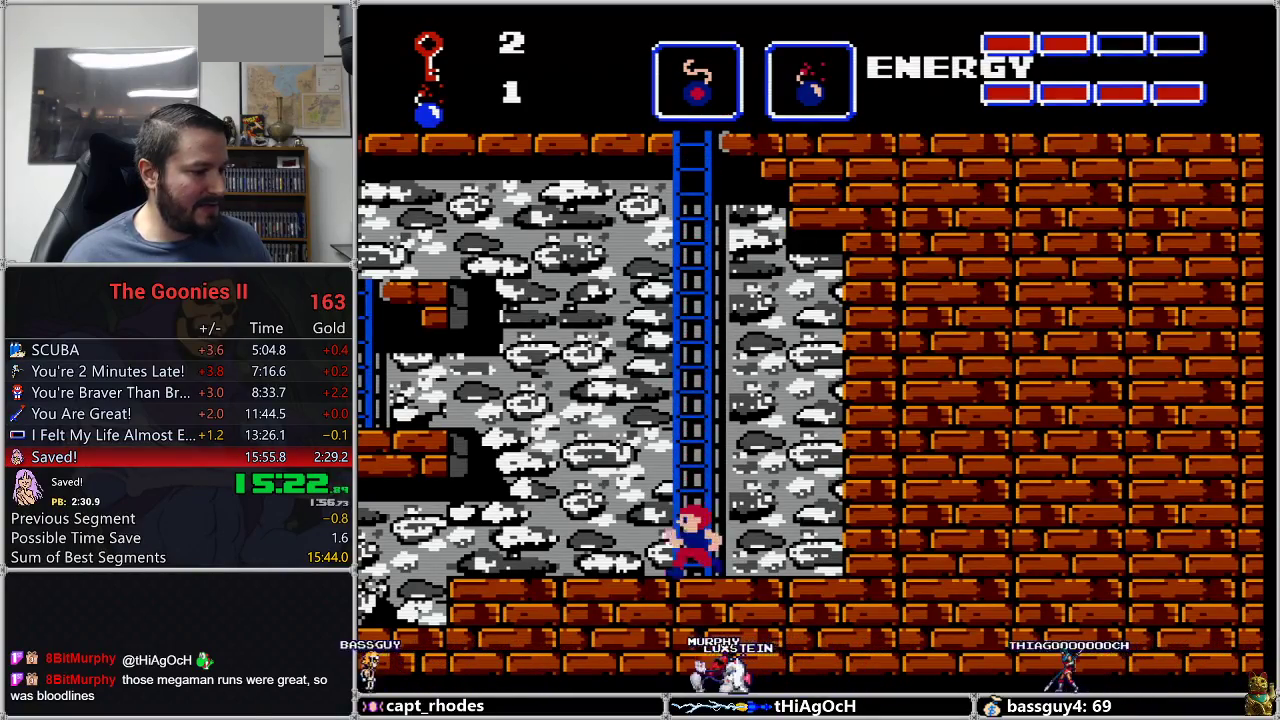
{"buttons": ["DPAD_LEFT"], "events": [[300, "DPAD_DOWN", "up"]]}
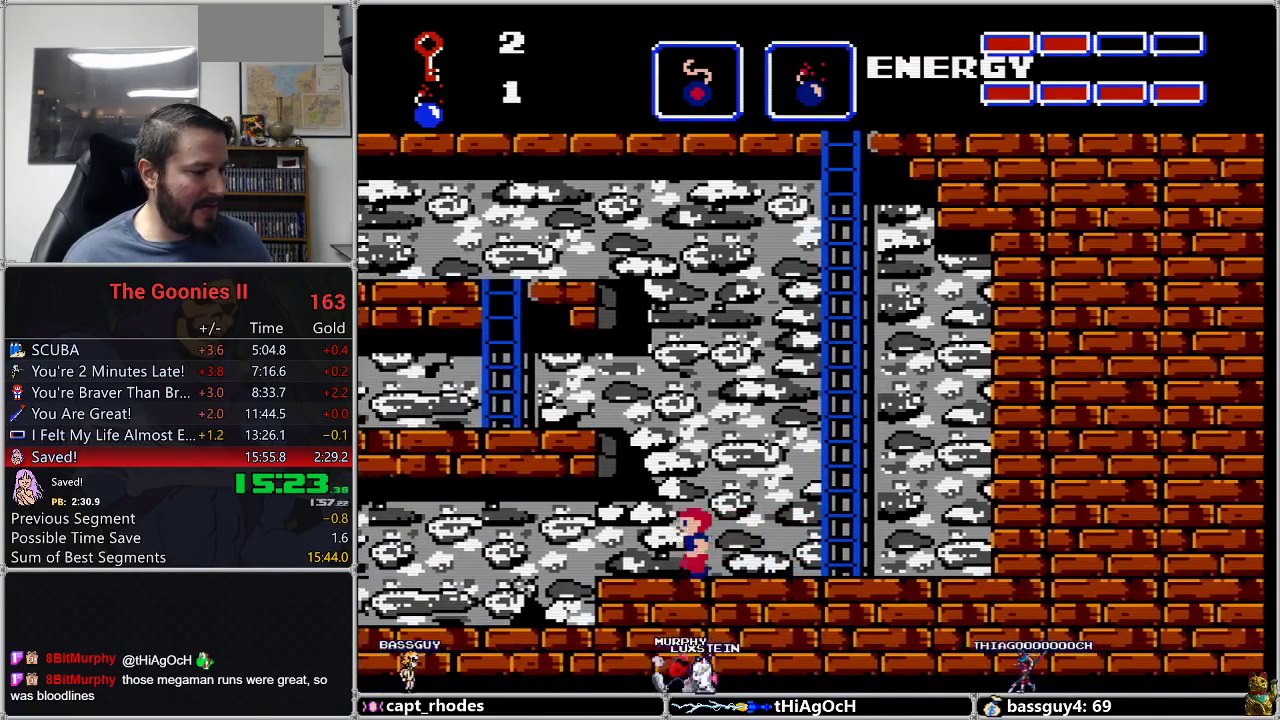
{"buttons": ["A", "DPAD_LEFT"], "events": [[400, "A", "down"]]}
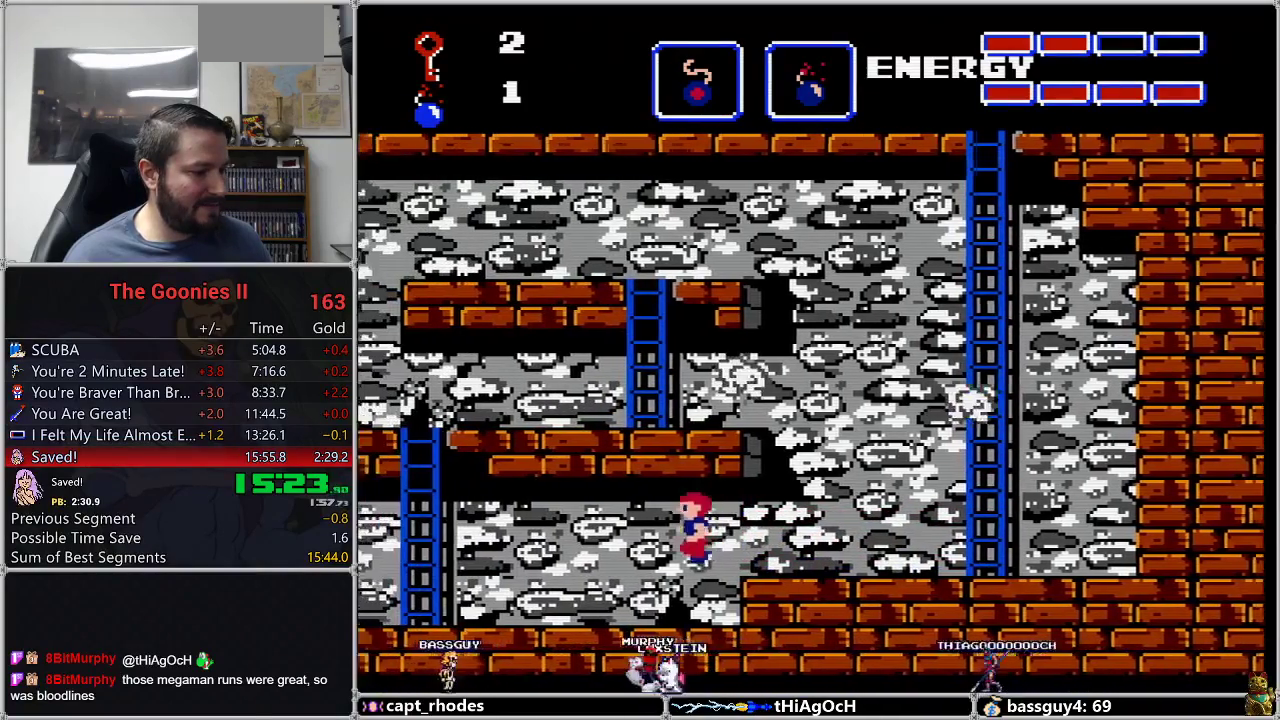
{"buttons": ["DPAD_LEFT"], "events": [[33, "A", "up"]]}
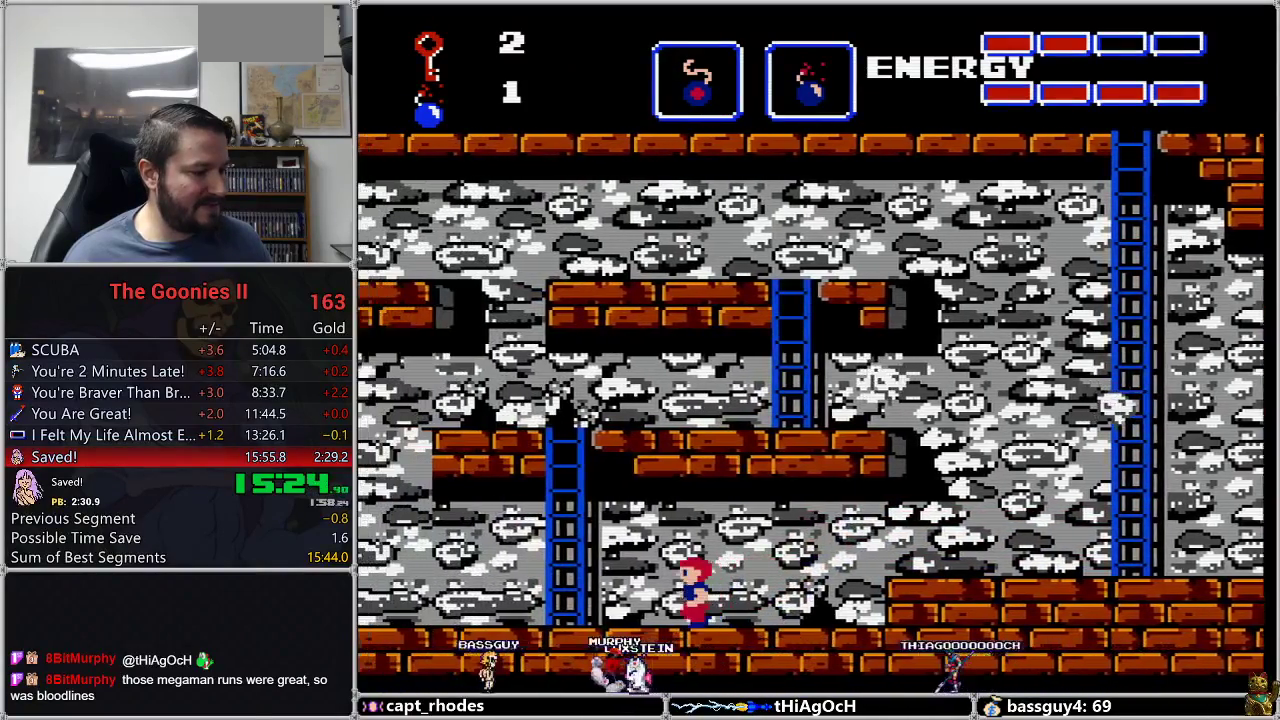
{"buttons": ["DPAD_UP", "DPAD_LEFT"], "events": [[500, "DPAD_UP", "down"]]}
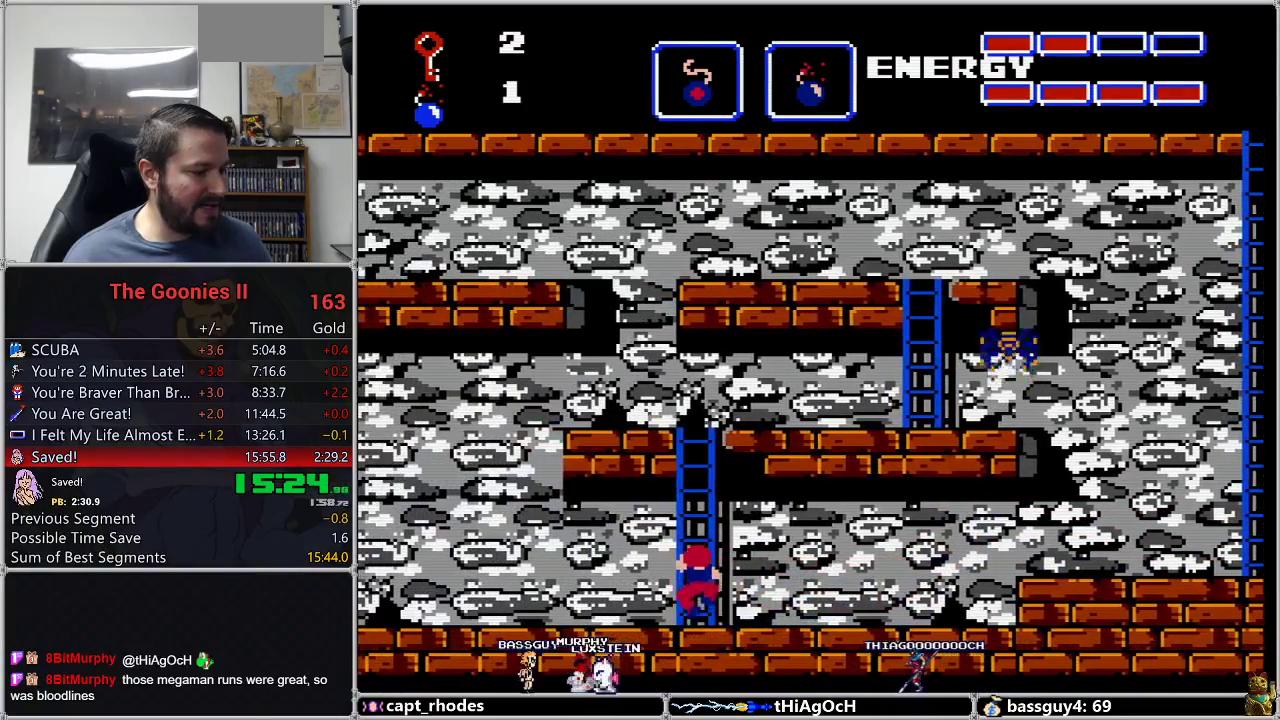
{"buttons": ["DPAD_UP"], "events": [[33, "DPAD_LEFT", "up"]]}
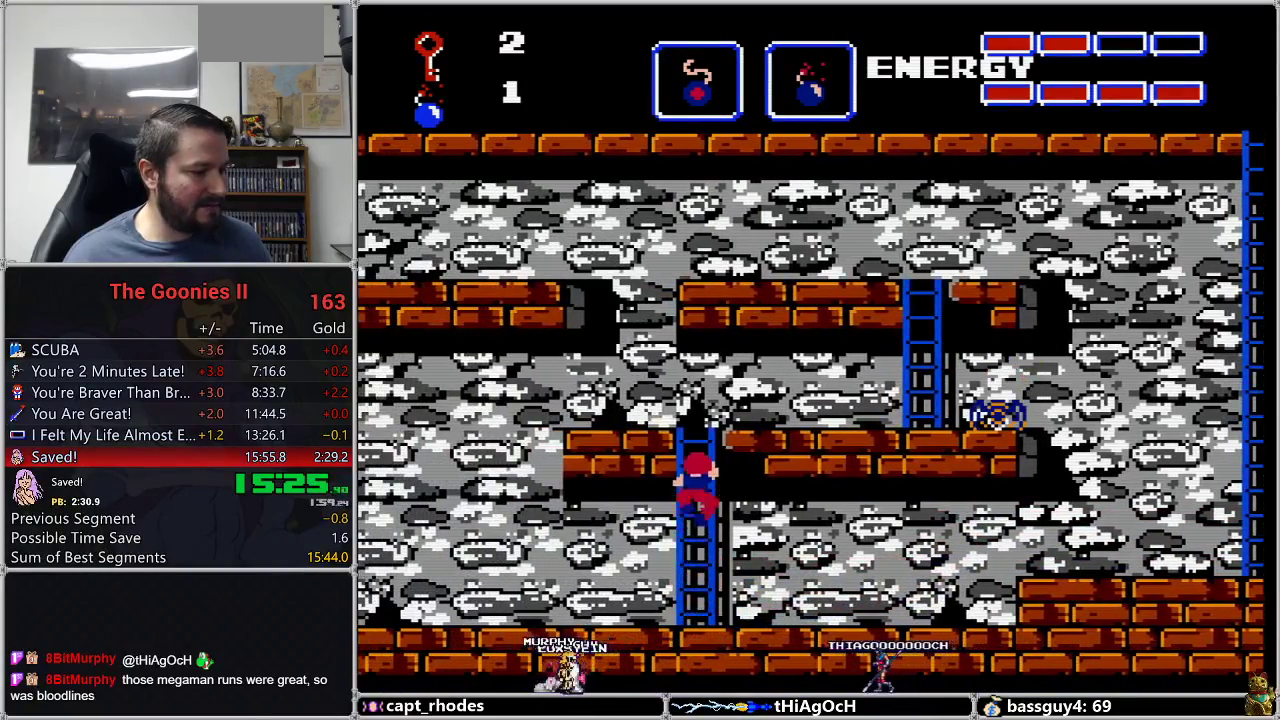
{"buttons": ["DPAD_UP"], "events": []}
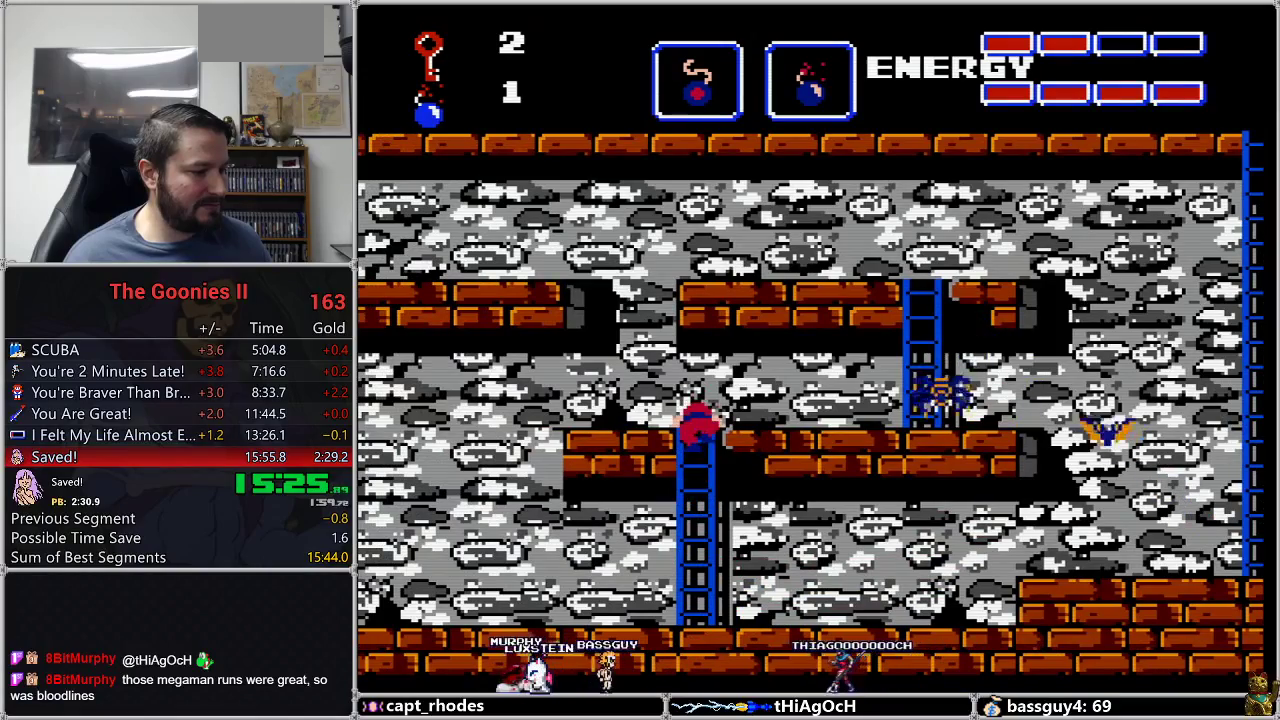
{"buttons": ["DPAD_RIGHT"], "events": [[150, "DPAD_RIGHT", "down"], [183, "DPAD_UP", "up"]]}
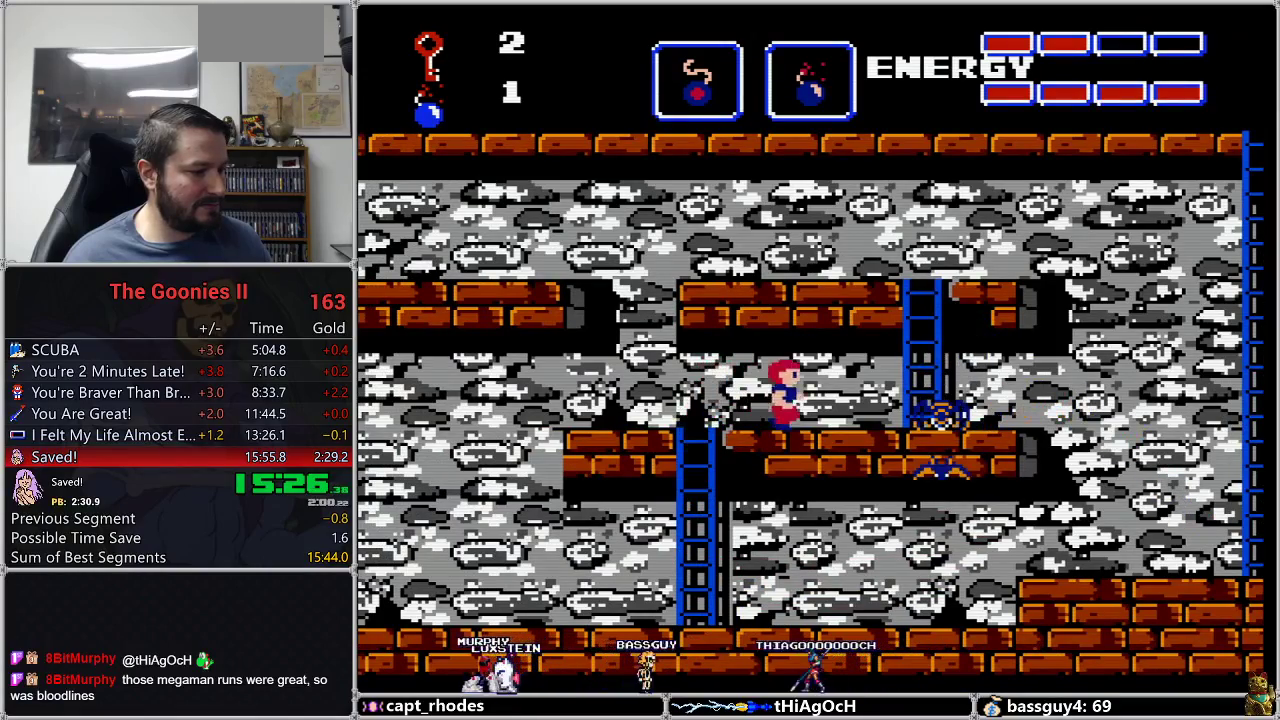
{"buttons": ["DPAD_RIGHT"], "events": [[283, "A", "down"], [383, "A", "up"]]}
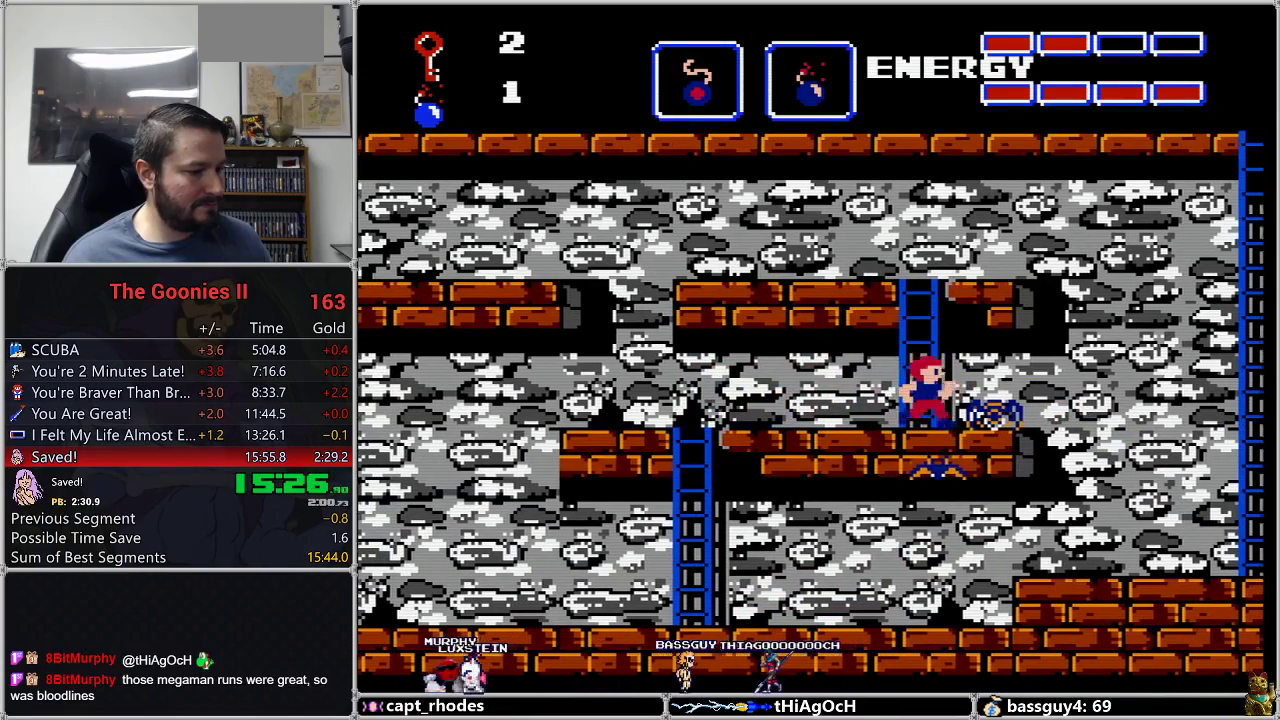
{"buttons": ["DPAD_UP", "DPAD_LEFT"], "events": [[117, "DPAD_RIGHT", "up"], [117, "DPAD_UP", "down"], [500, "DPAD_LEFT", "down"]]}
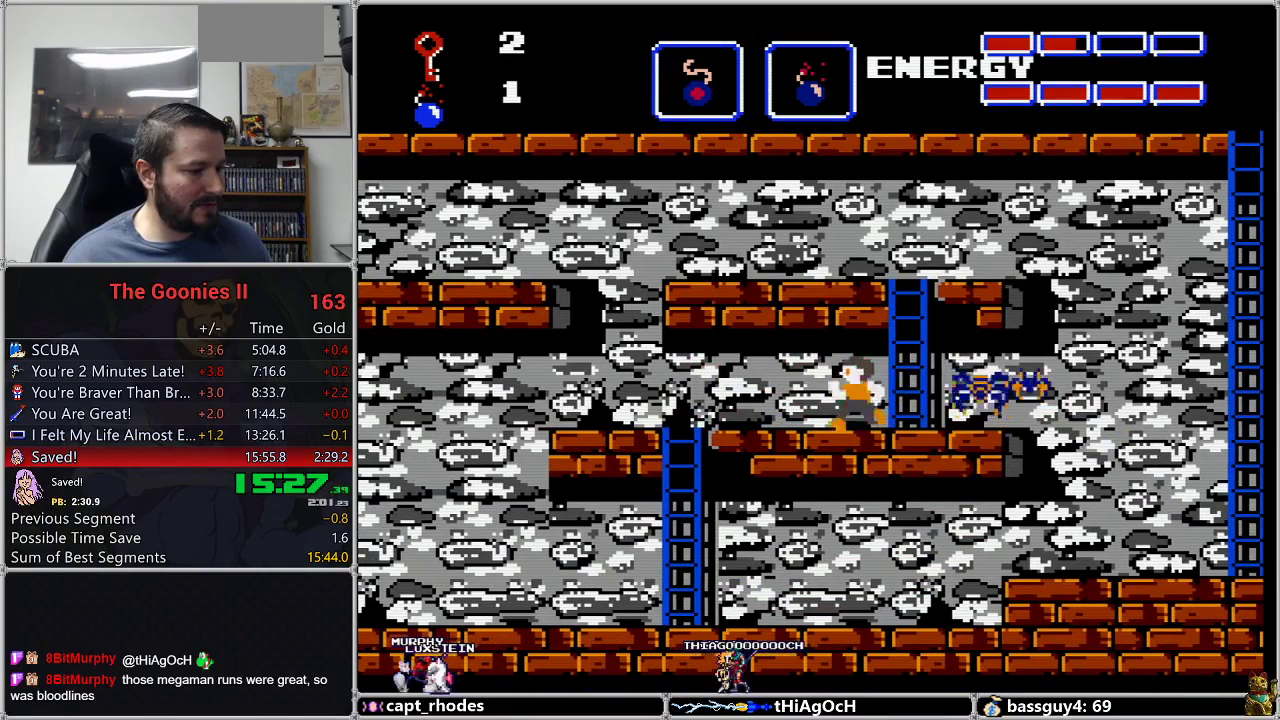
{"buttons": ["DPAD_UP"], "events": [[83, "DPAD_LEFT", "up"], [183, "DPAD_RIGHT", "down"], [217, "DPAD_UP", "up"], [433, "DPAD_RIGHT", "up"], [433, "DPAD_UP", "down"]]}
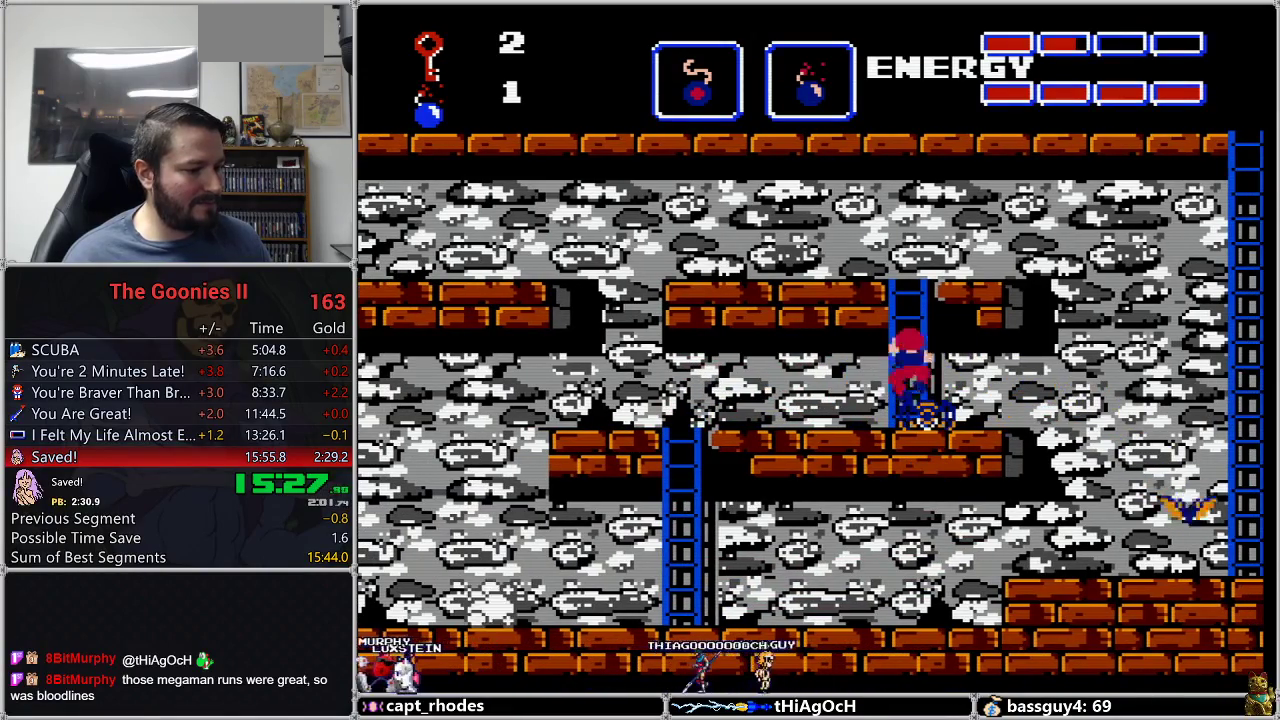
{"buttons": ["DPAD_UP"], "events": []}
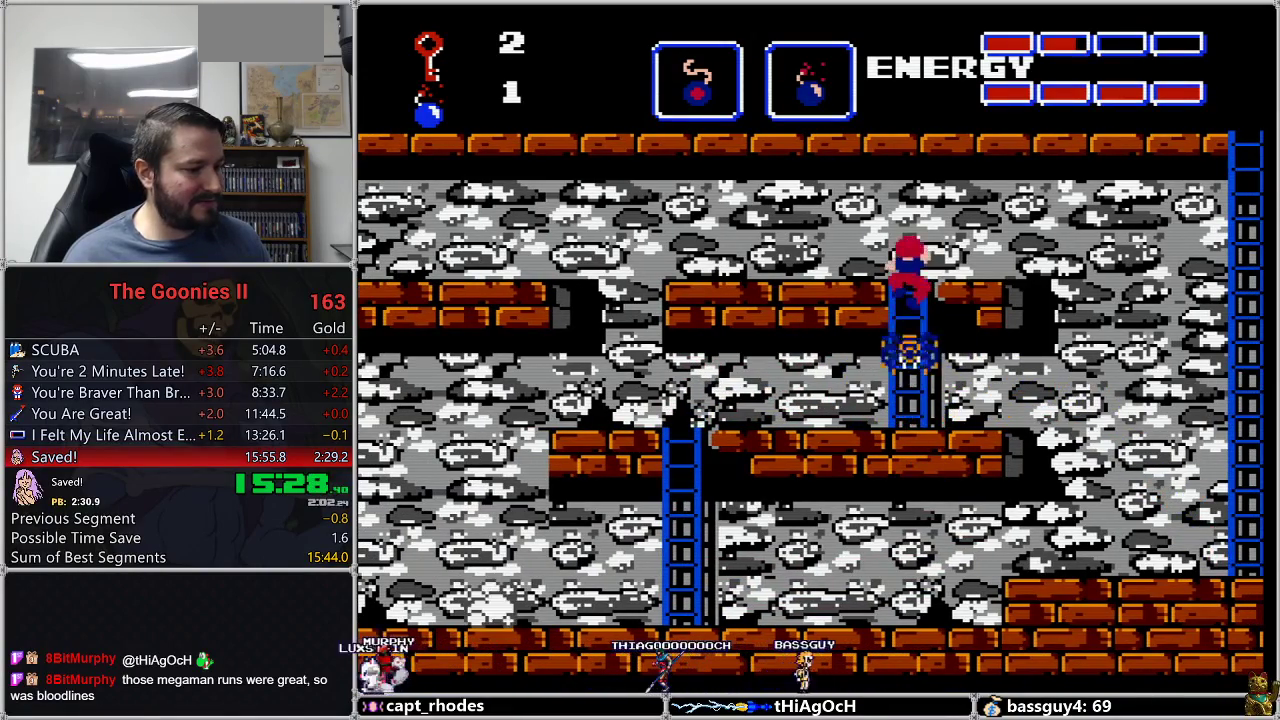
{"buttons": ["DPAD_LEFT"], "events": [[250, "DPAD_LEFT", "down"], [283, "DPAD_UP", "up"]]}
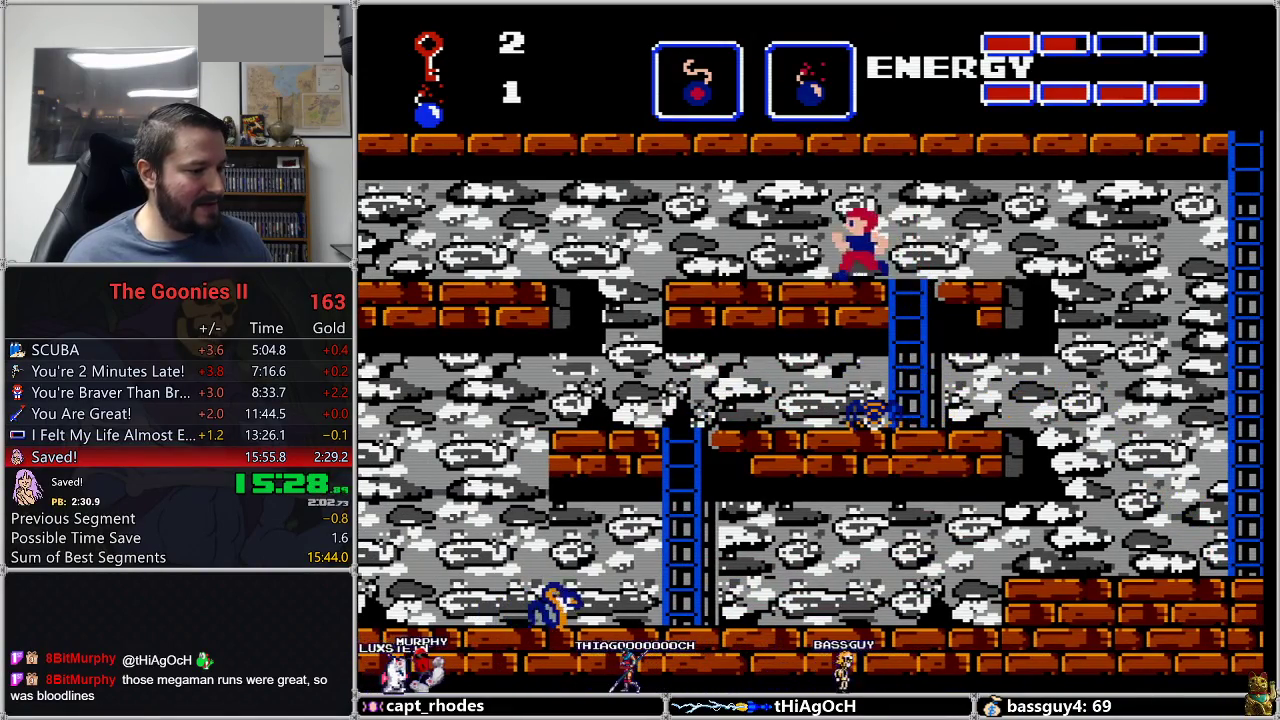
{"buttons": ["DPAD_LEFT"], "events": []}
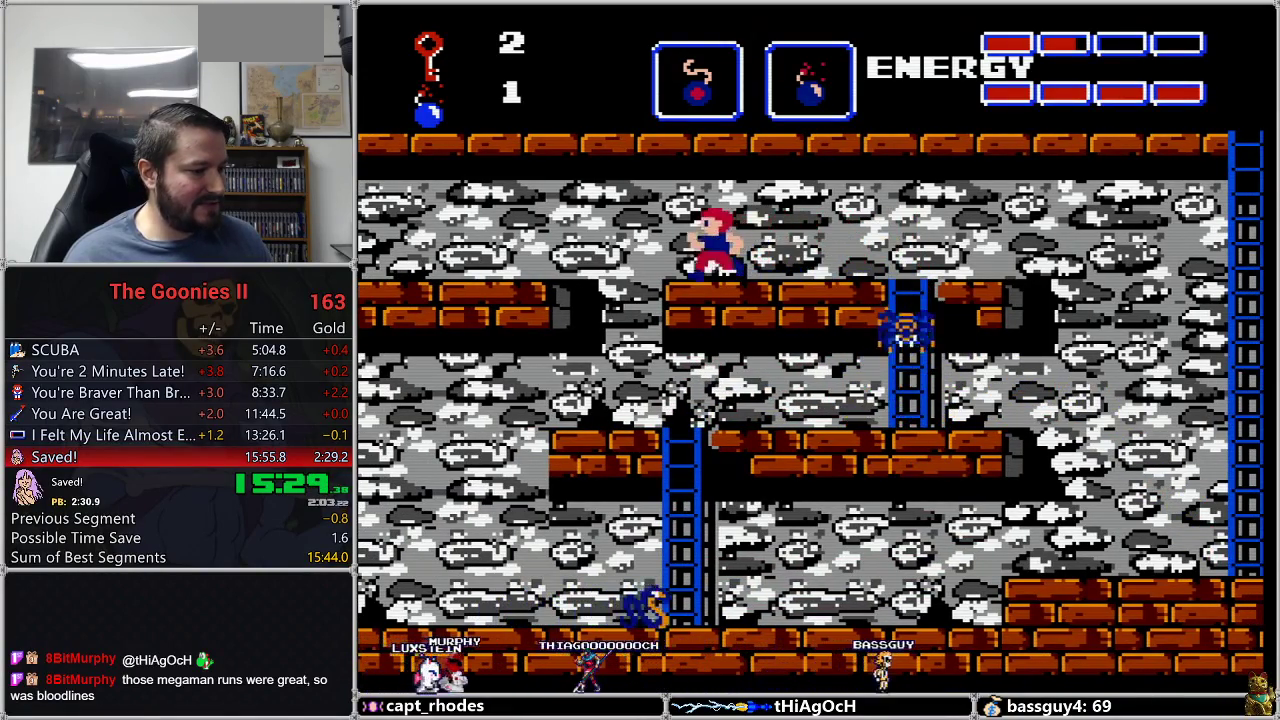
{"buttons": ["DPAD_LEFT"], "events": [[283, "A", "down"], [367, "A", "up"]]}
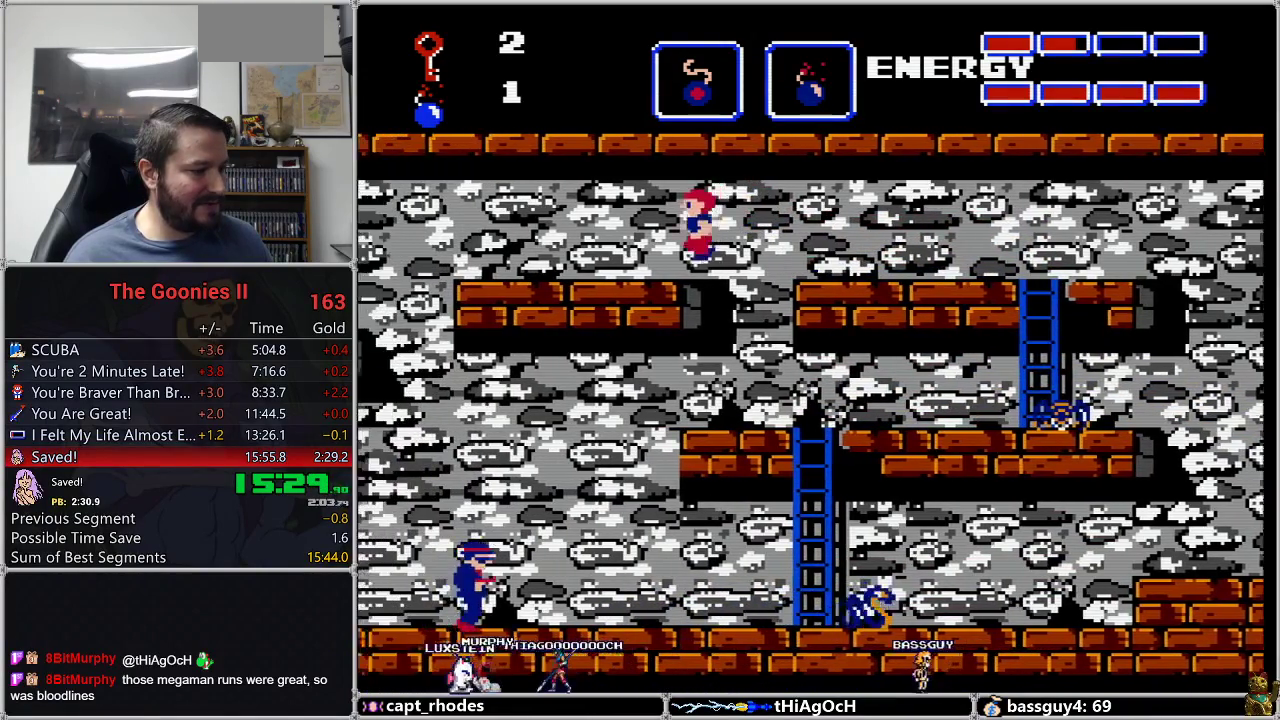
{"buttons": ["DPAD_LEFT"], "events": []}
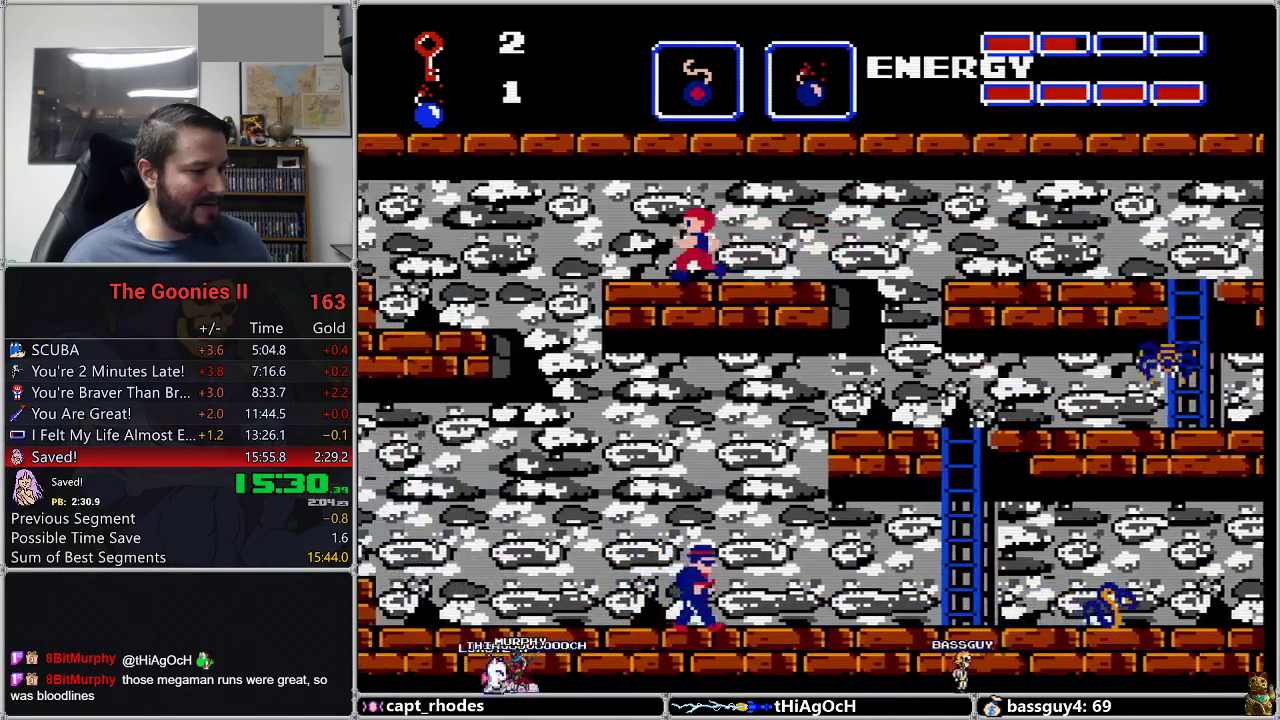
{"buttons": ["A", "DPAD_LEFT"], "events": [[400, "A", "down"]]}
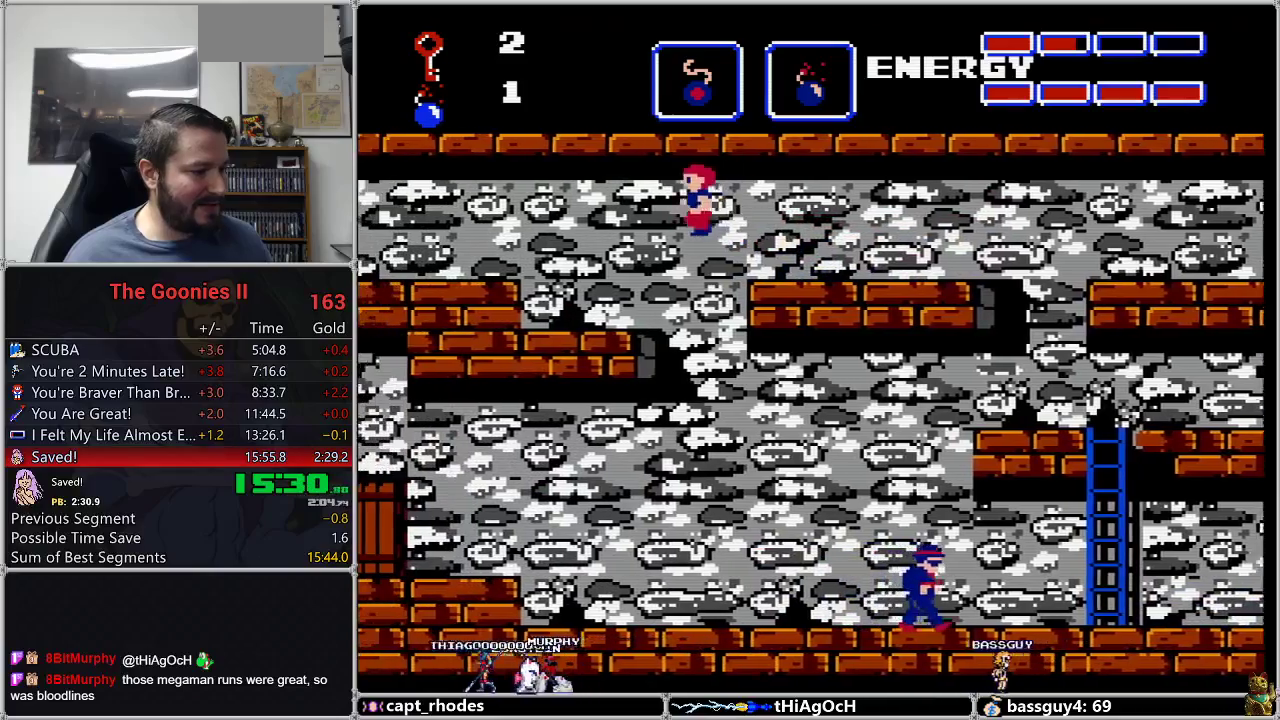
{"buttons": ["DPAD_LEFT"], "events": [[33, "A", "up"]]}
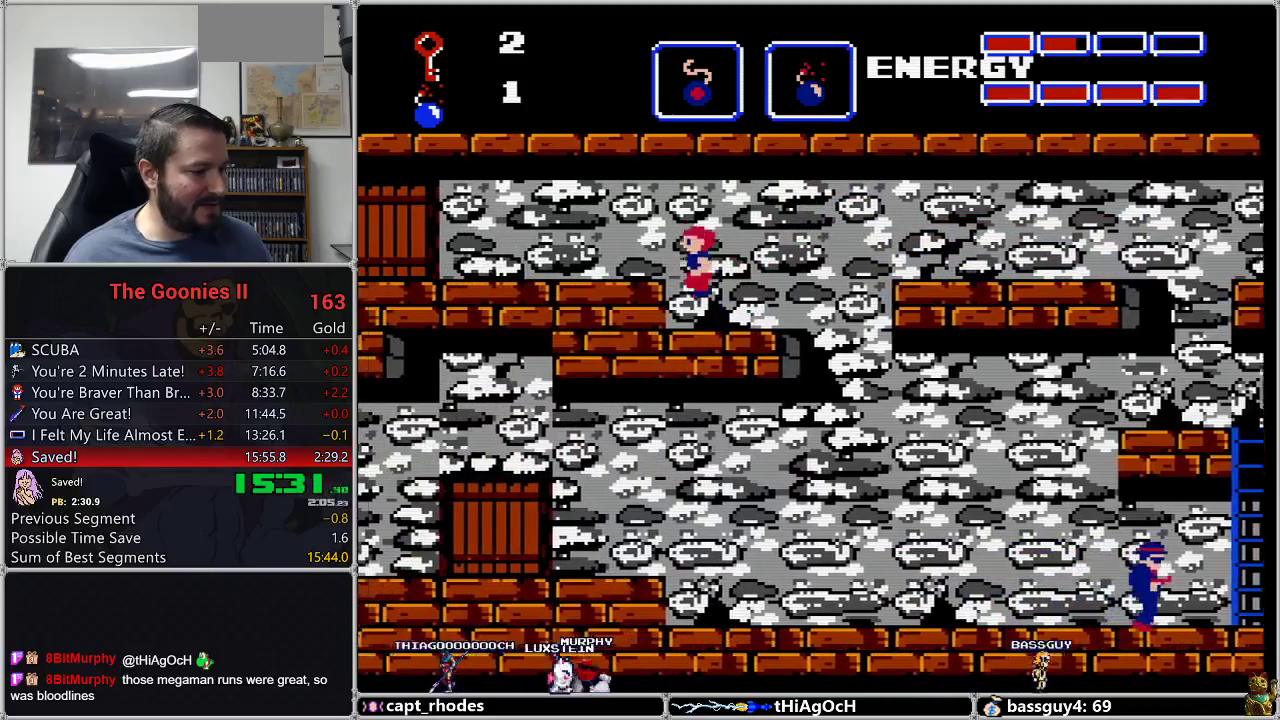
{"buttons": ["DPAD_LEFT"], "events": [[33, "A", "down"], [117, "A", "up"]]}
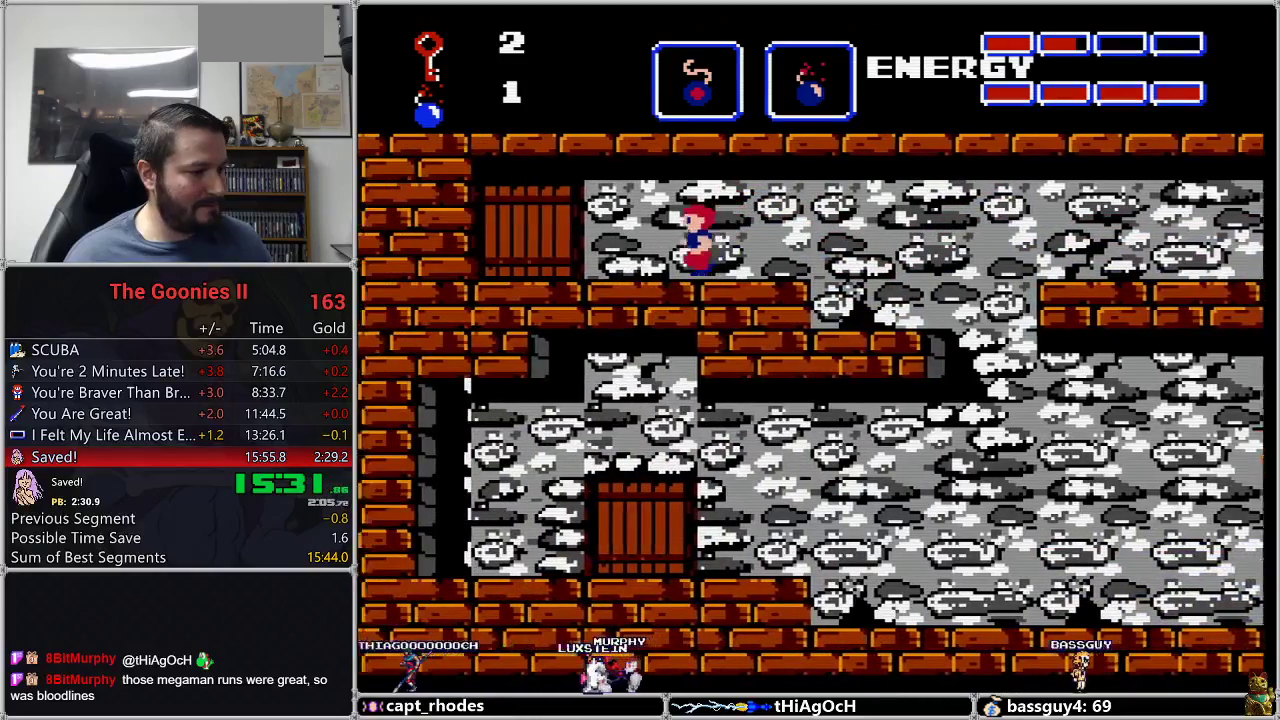
{"buttons": ["DPAD_LEFT"], "events": []}